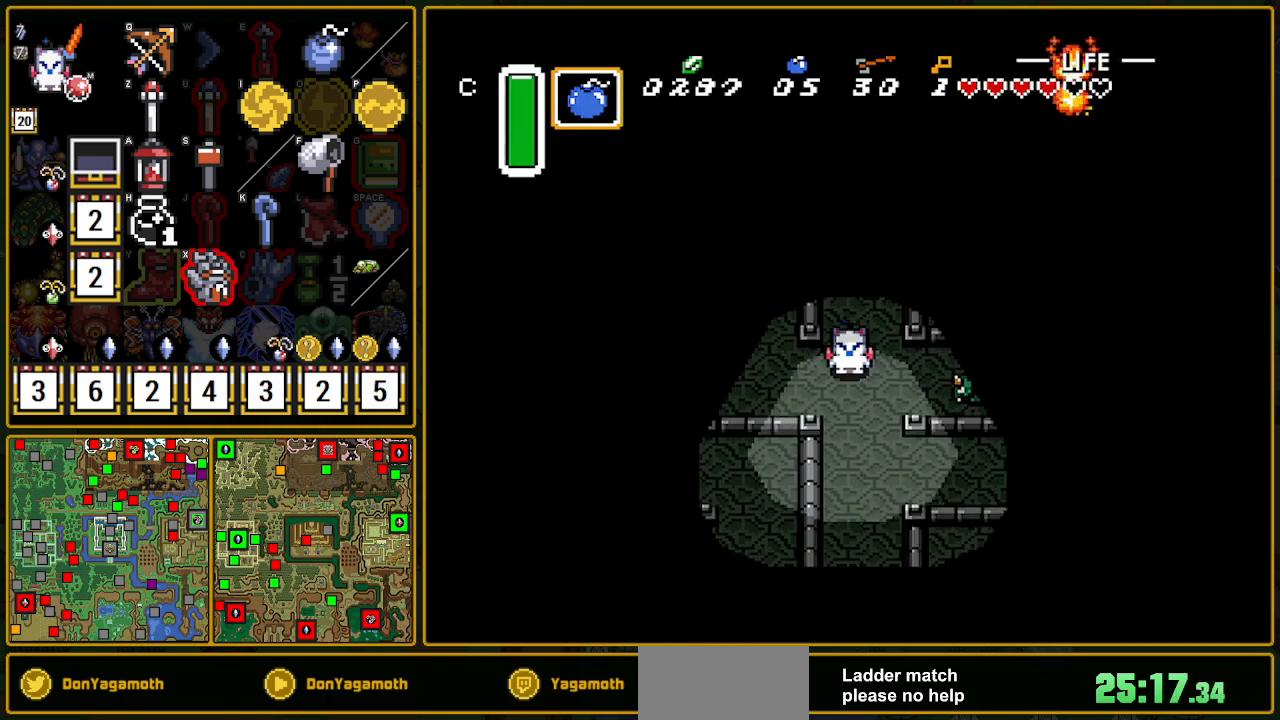
Gameplay with a controller (Nintendo layout); each line is a JSON object with the inputs held at the frame after it. "events" lists button and stick changes between this image and that frame as [ms after this image, input, new state], when the widget could be followed in between. Not read: L3 R3.
{"buttons": ["A", "DPAD_UP"], "events": [[67, "DPAD_LEFT", "down"], [117, "DPAD_DOWN", "up"], [383, "DPAD_UP", "down"], [400, "DPAD_LEFT", "up"], [433, "A", "down"]]}
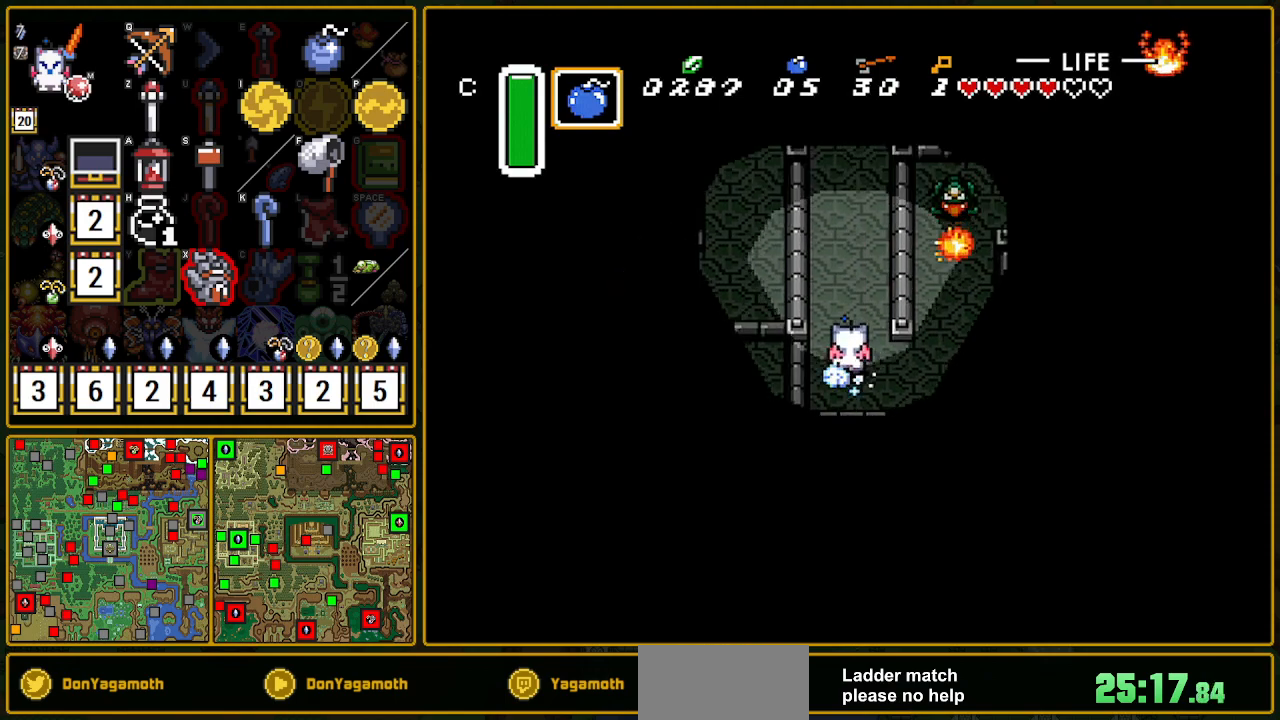
{"buttons": ["A"], "events": [[50, "DPAD_UP", "up"]]}
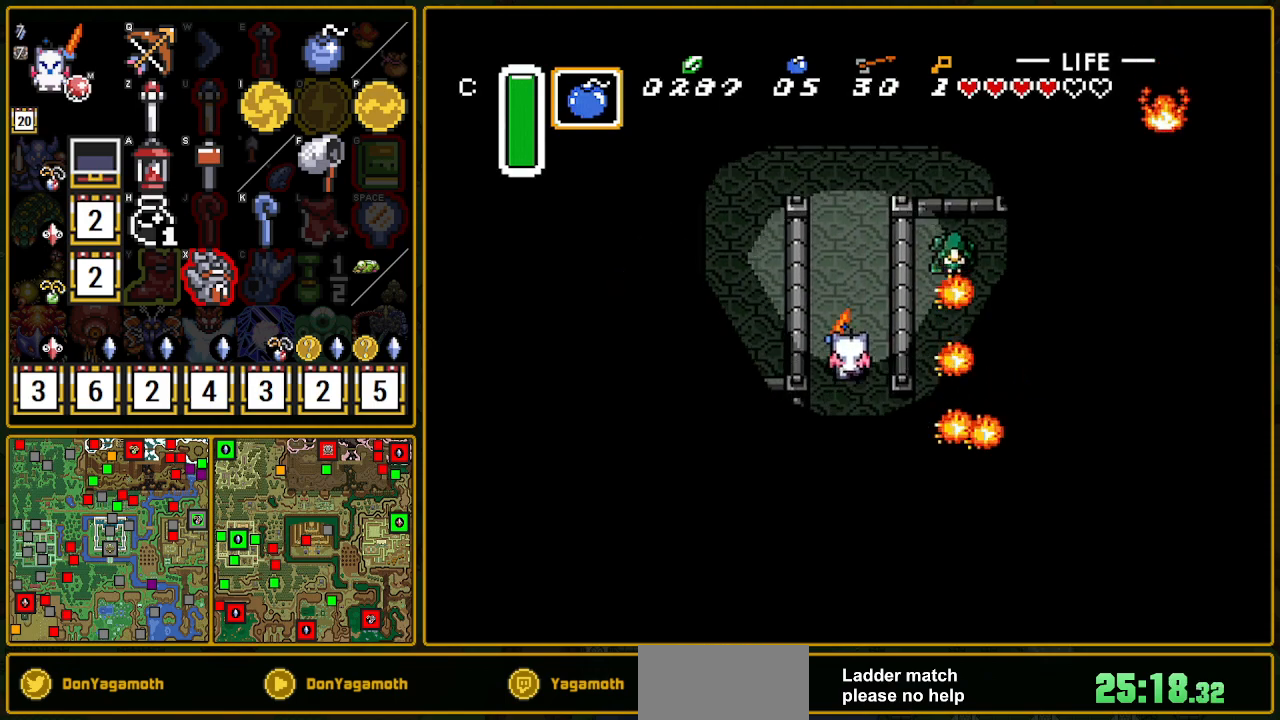
{"buttons": ["DPAD_LEFT"], "events": [[83, "A", "up"], [267, "DPAD_LEFT", "down"], [367, "DPAD_DOWN", "down"], [417, "DPAD_DOWN", "up"]]}
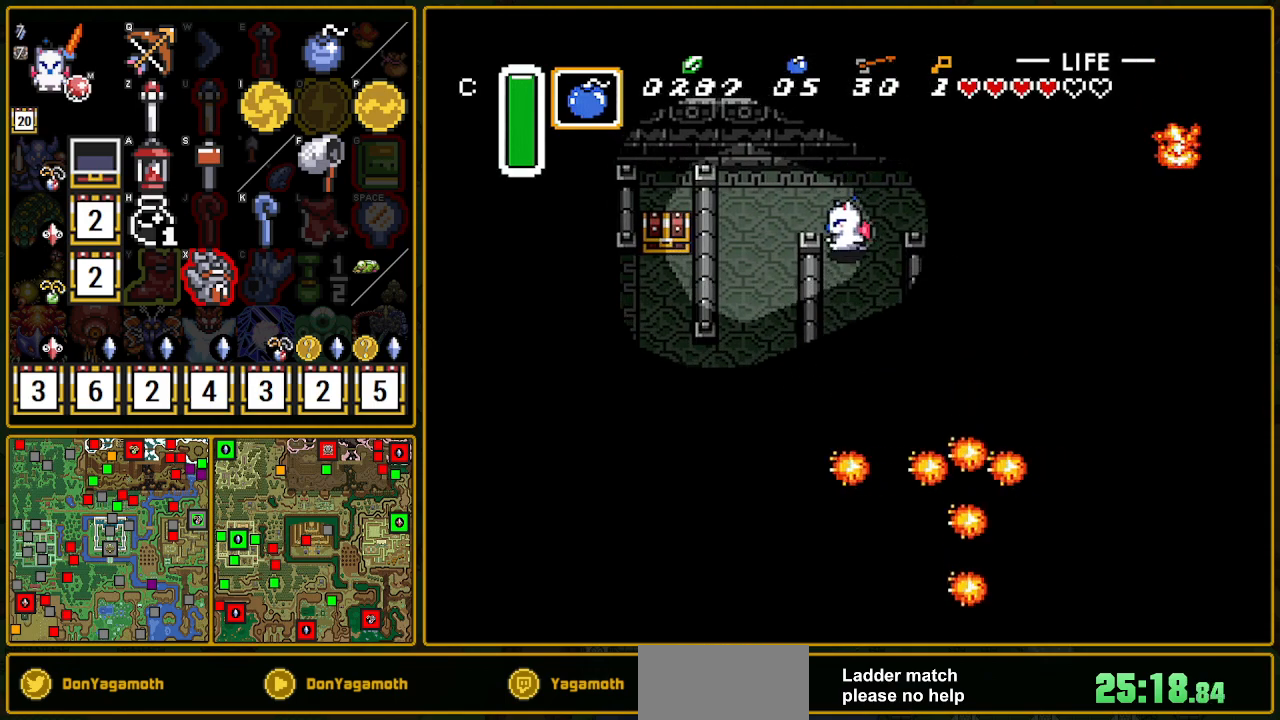
{"buttons": ["DPAD_LEFT"], "events": [[133, "DPAD_DOWN", "down"], [217, "DPAD_DOWN", "up"], [233, "DPAD_UP", "down"], [450, "DPAD_UP", "up"]]}
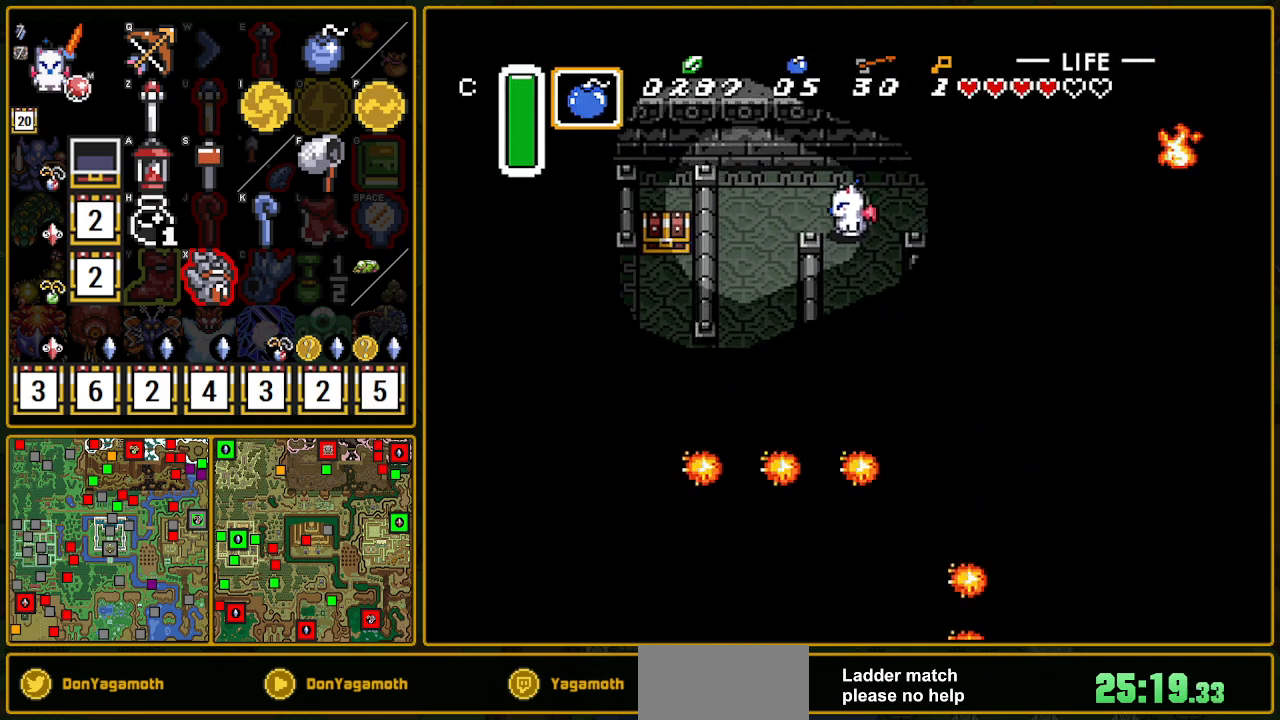
{"buttons": ["DPAD_DOWN"], "events": [[167, "DPAD_DOWN", "down"], [350, "DPAD_LEFT", "up"]]}
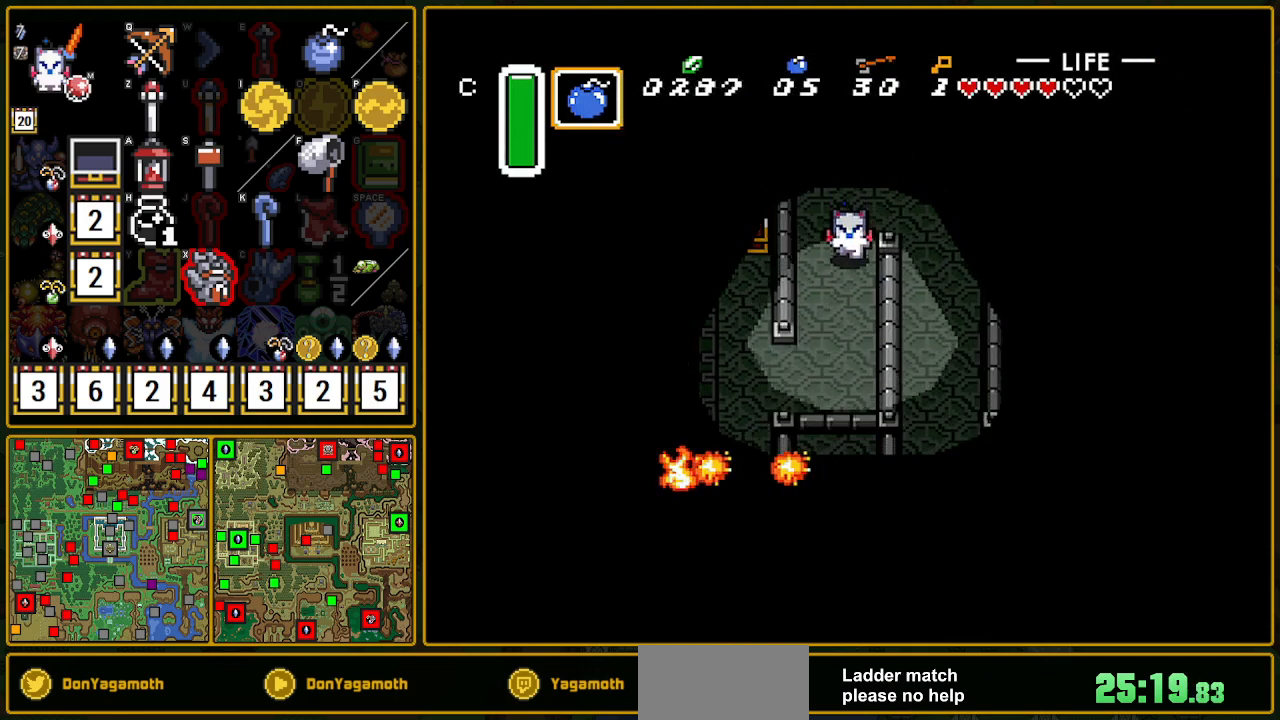
{"buttons": ["DPAD_DOWN", "DPAD_LEFT"], "events": [[117, "DPAD_LEFT", "down"]]}
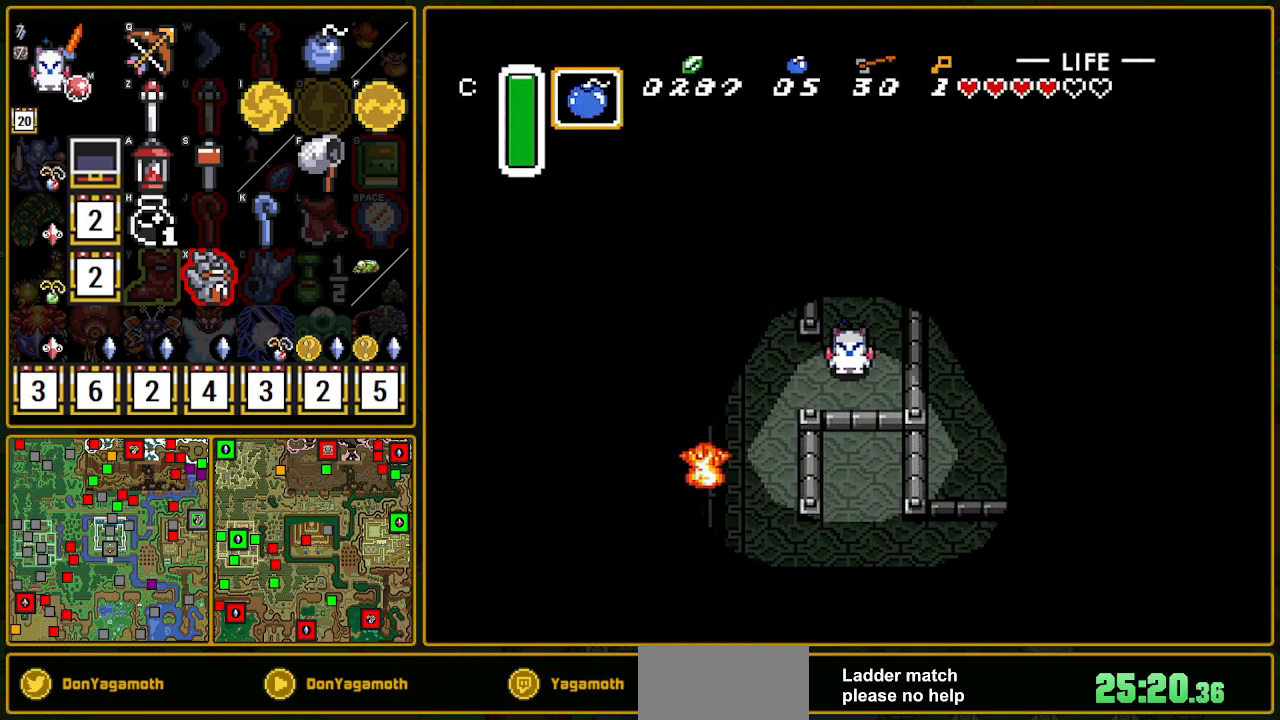
{"buttons": ["DPAD_UP"], "events": [[33, "DPAD_DOWN", "up"], [300, "DPAD_LEFT", "up"], [300, "DPAD_UP", "down"]]}
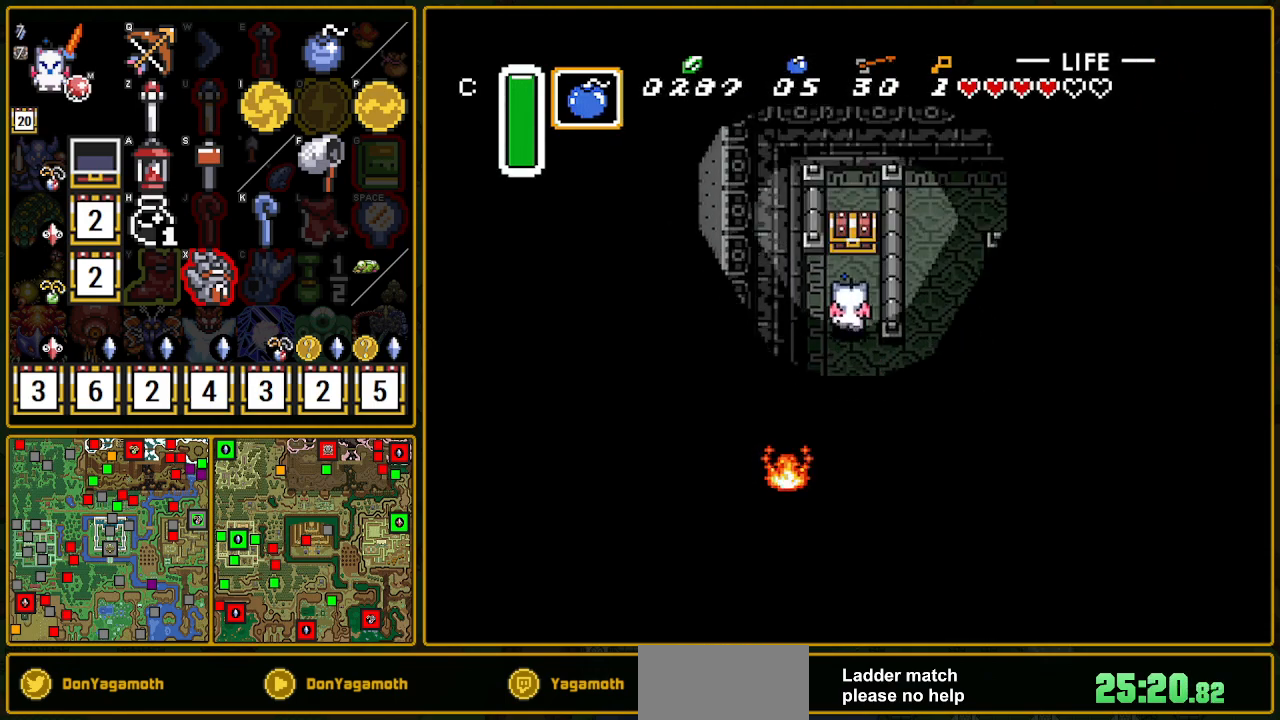
{"buttons": [], "events": [[300, "A", "down"], [317, "DPAD_UP", "up"], [333, "A", "up"]]}
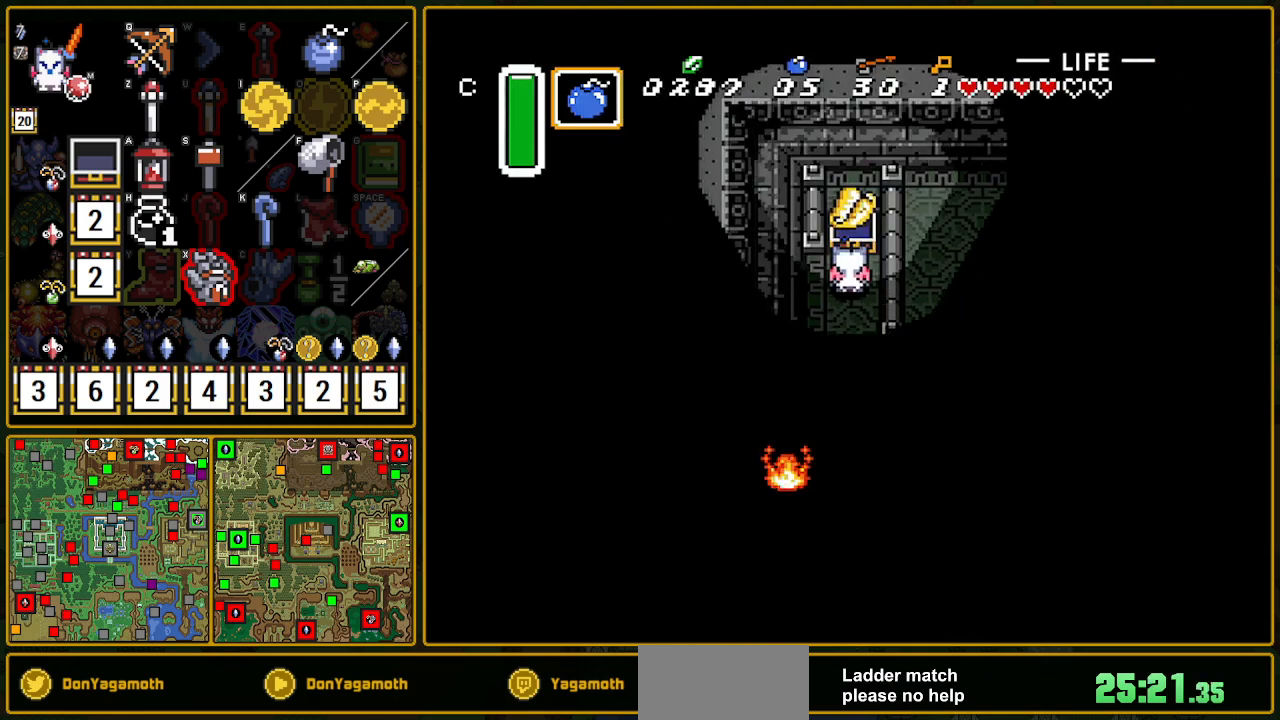
{"buttons": ["DPAD_DOWN"], "events": [[100, "DPAD_DOWN", "down"]]}
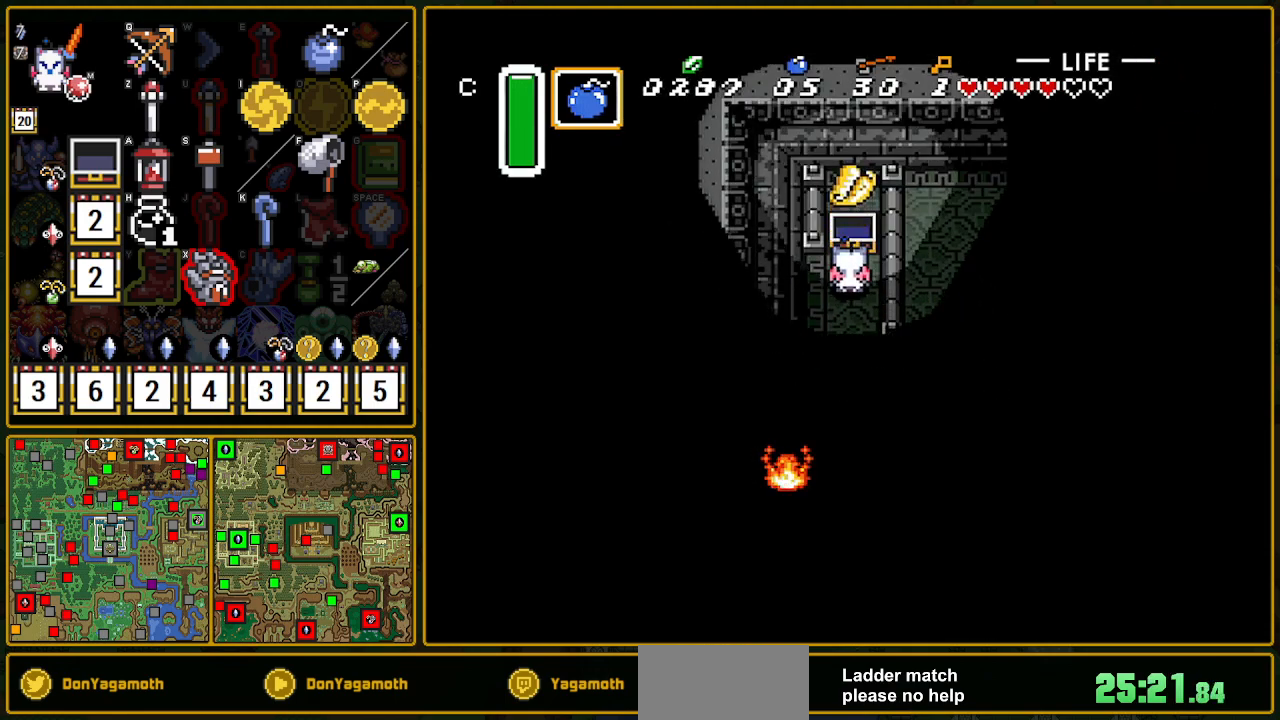
{"buttons": ["A"], "events": [[383, "A", "down"], [450, "DPAD_DOWN", "up"]]}
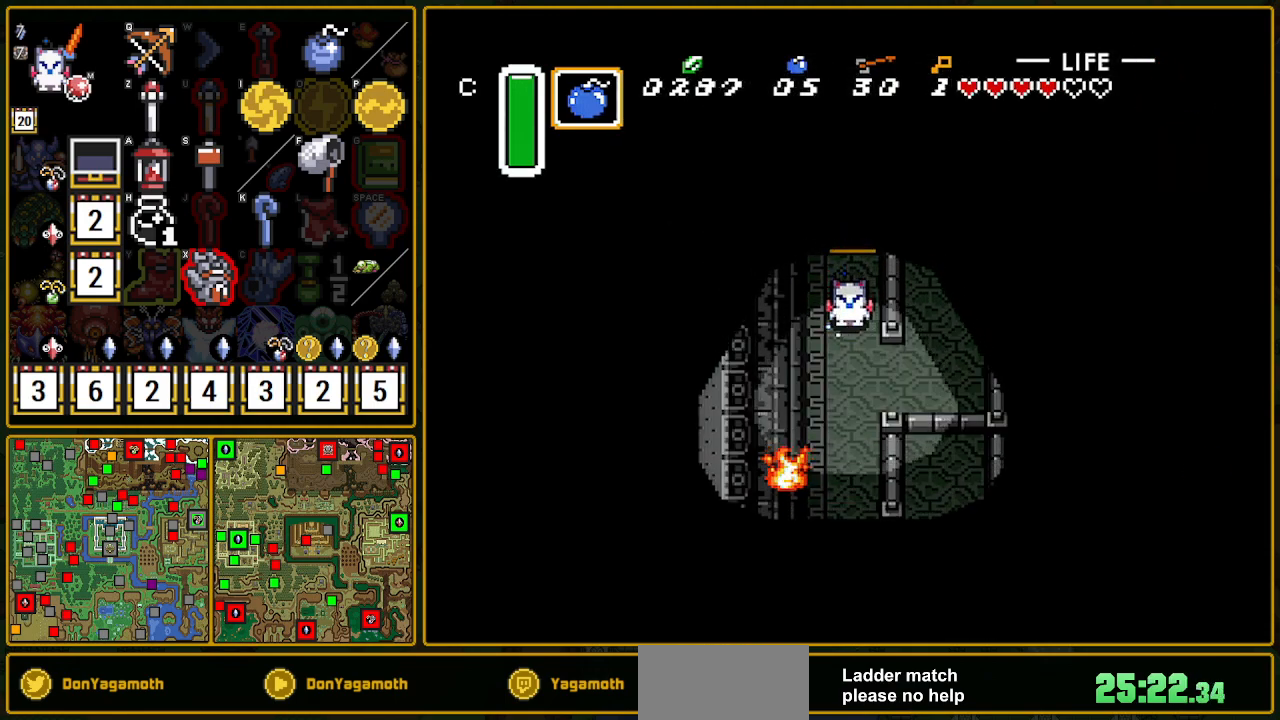
{"buttons": ["A"], "events": []}
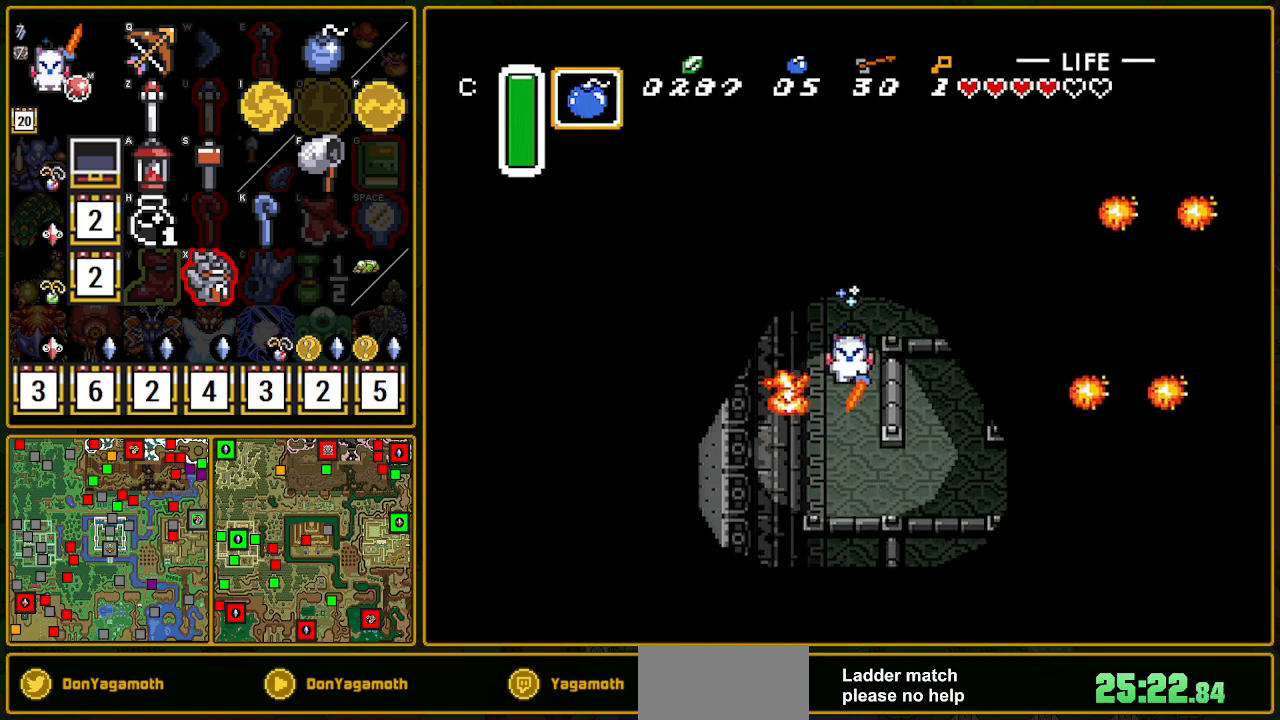
{"buttons": ["DPAD_RIGHT"], "events": [[17, "A", "up"], [83, "DPAD_DOWN", "down"], [100, "DPAD_RIGHT", "down"], [467, "DPAD_DOWN", "up"]]}
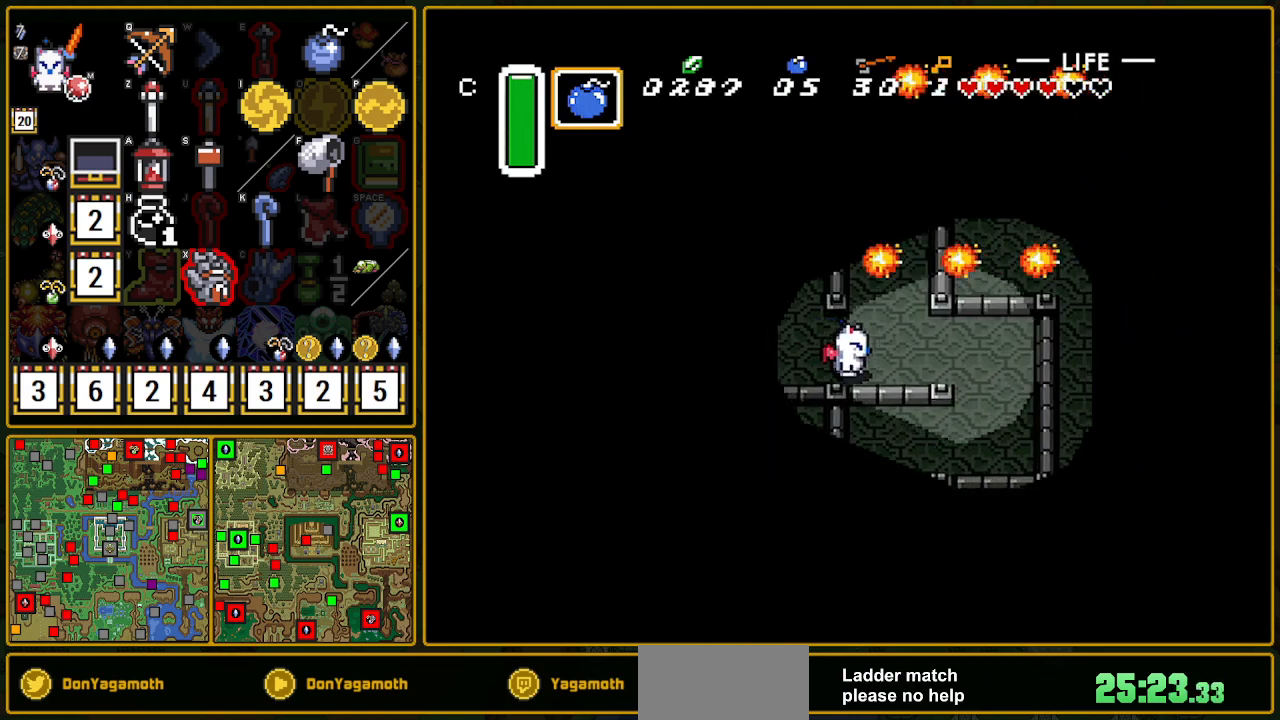
{"buttons": ["DPAD_DOWN", "DPAD_RIGHT"], "events": [[417, "DPAD_DOWN", "down"]]}
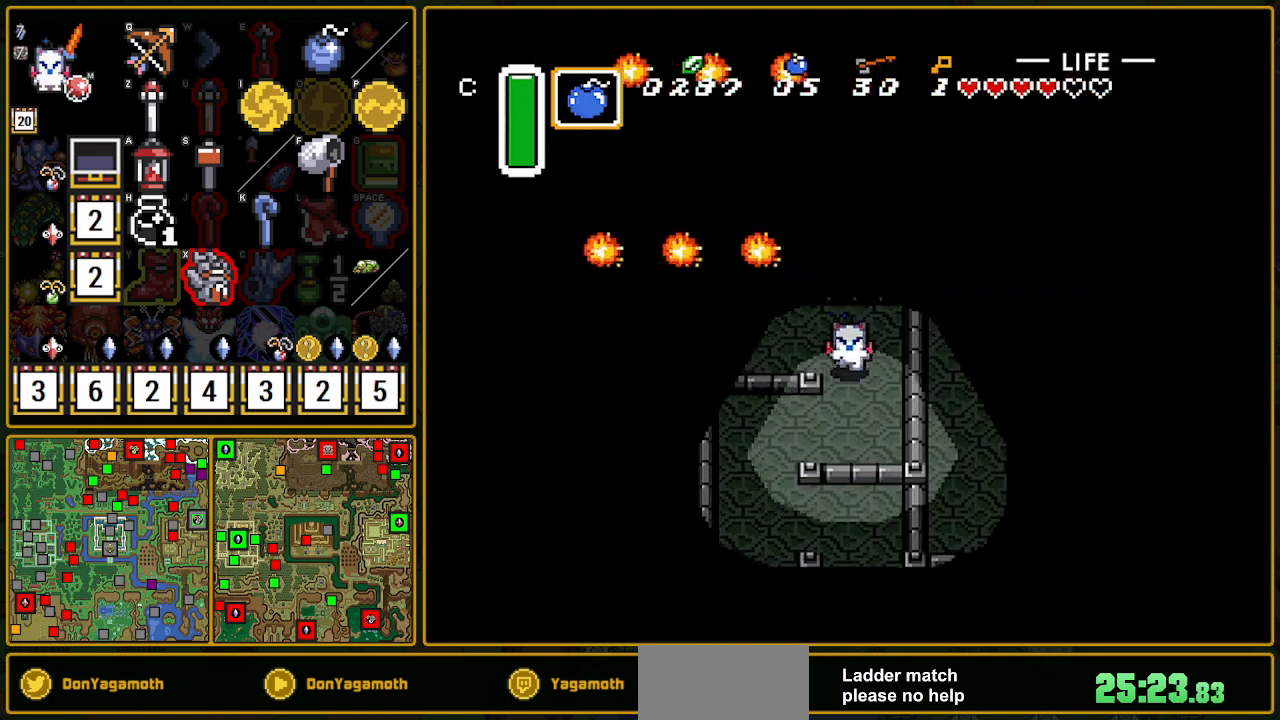
{"buttons": ["DPAD_DOWN", "DPAD_LEFT"], "events": [[17, "DPAD_RIGHT", "up"], [100, "DPAD_LEFT", "down"]]}
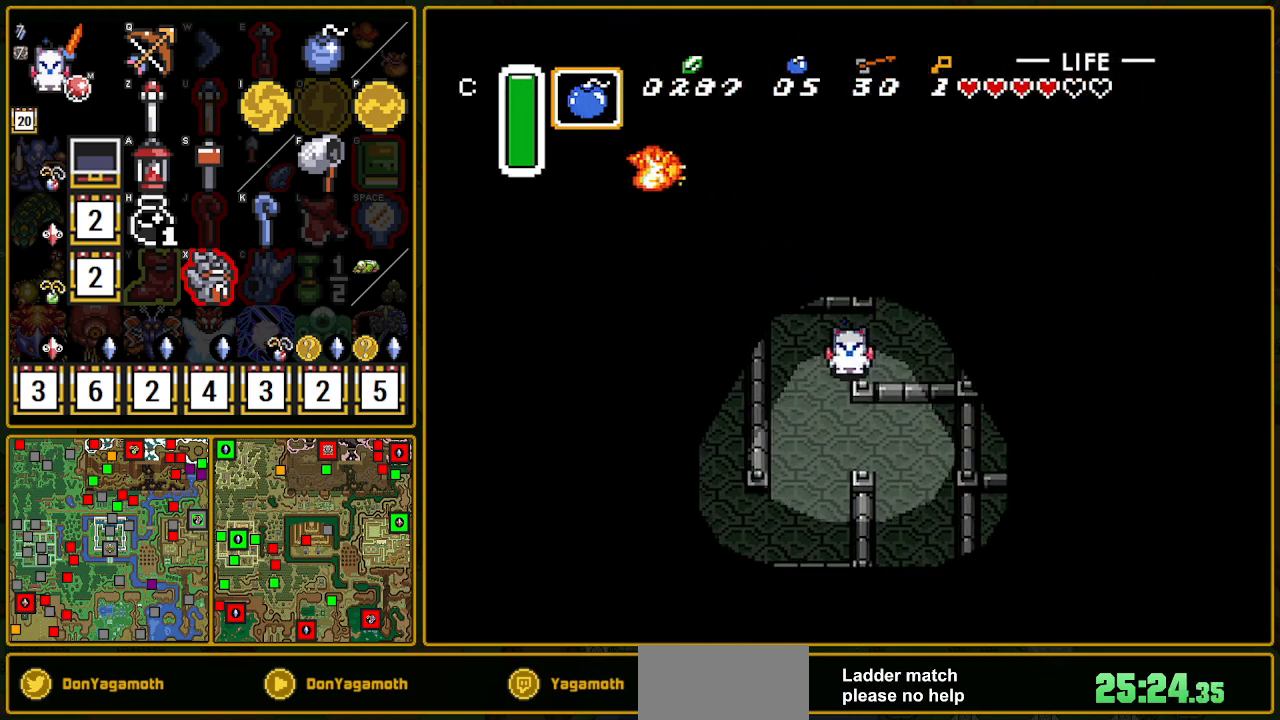
{"buttons": ["DPAD_DOWN", "DPAD_LEFT"], "events": []}
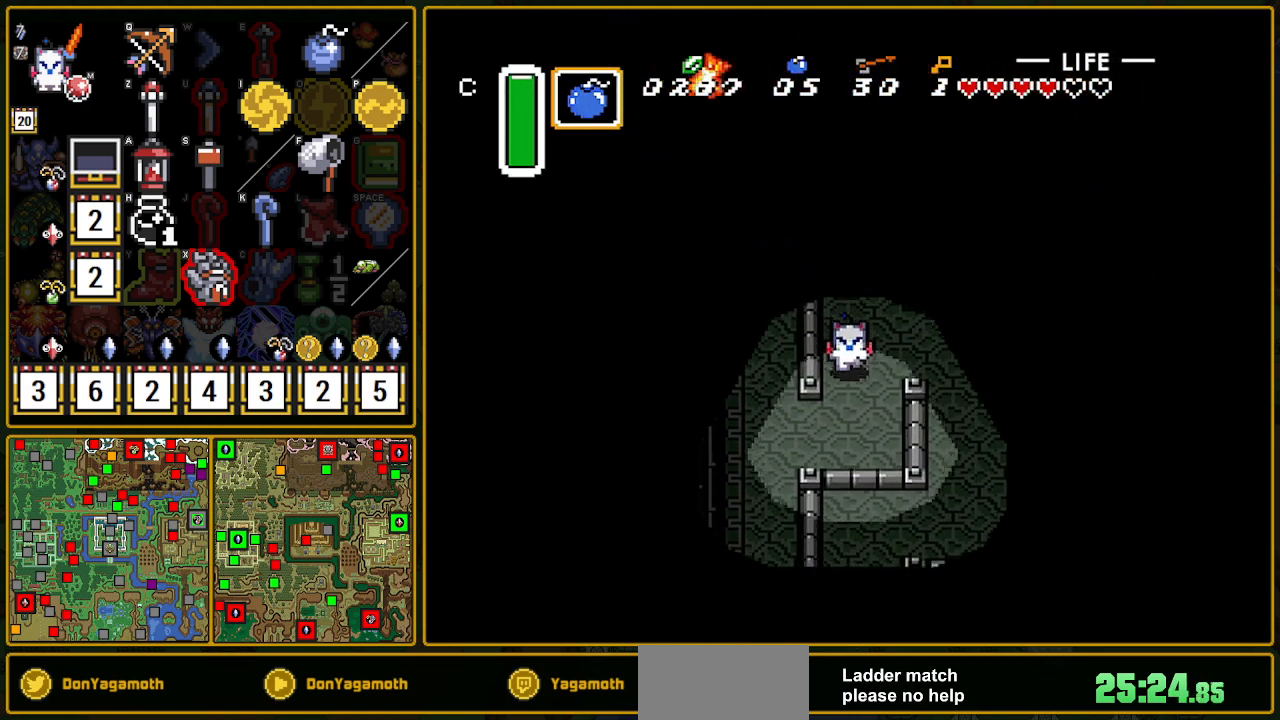
{"buttons": ["DPAD_DOWN", "DPAD_LEFT"], "events": []}
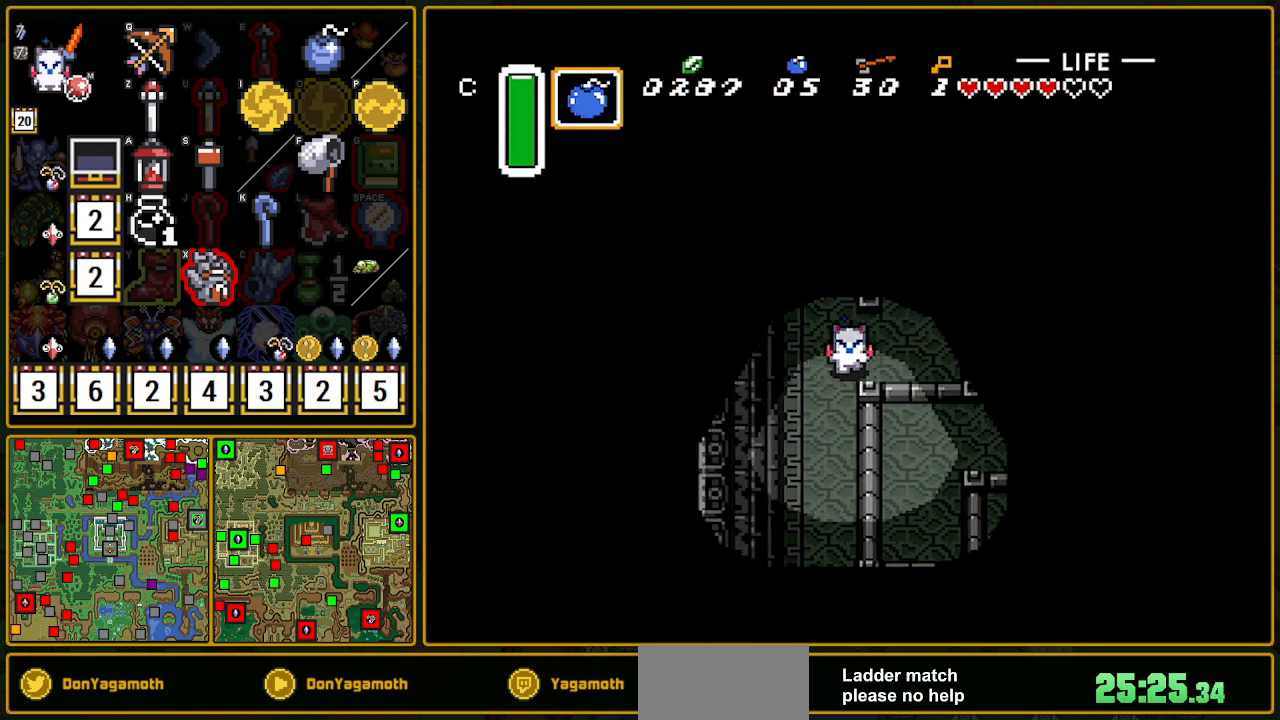
{"buttons": ["DPAD_DOWN", "DPAD_RIGHT"], "events": [[133, "DPAD_LEFT", "up"], [400, "DPAD_RIGHT", "down"]]}
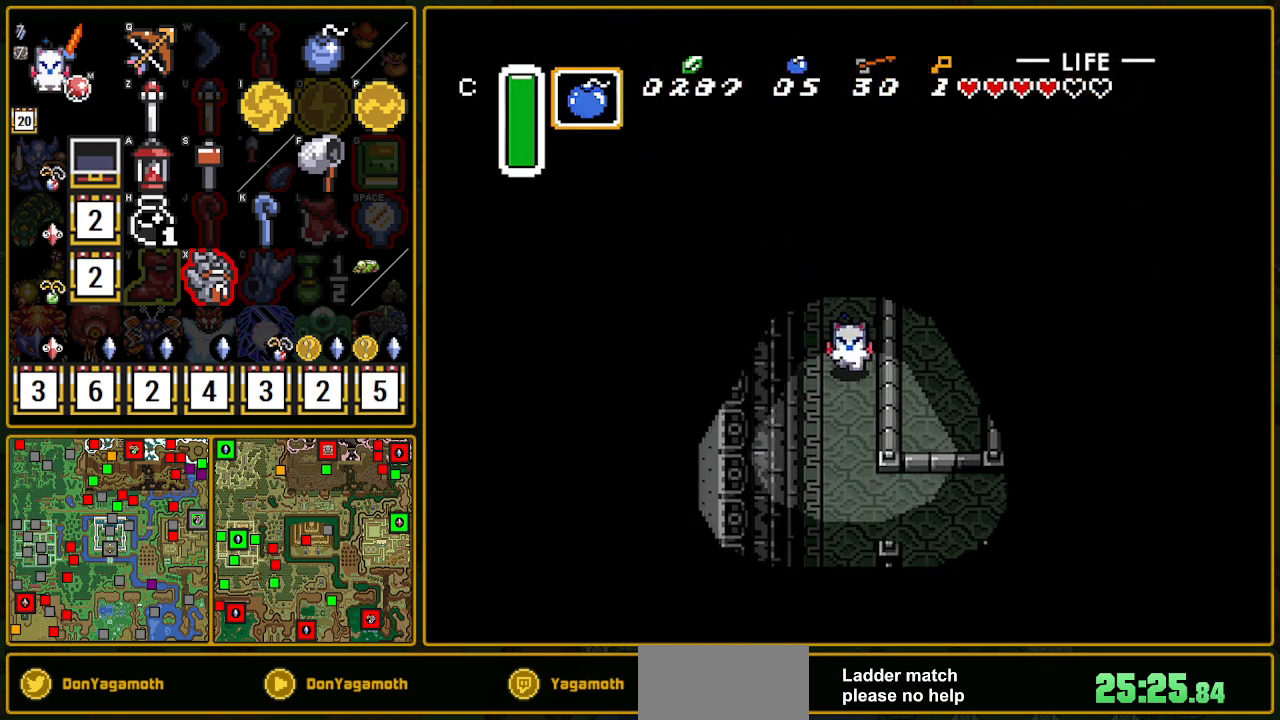
{"buttons": ["DPAD_DOWN", "DPAD_RIGHT"], "events": []}
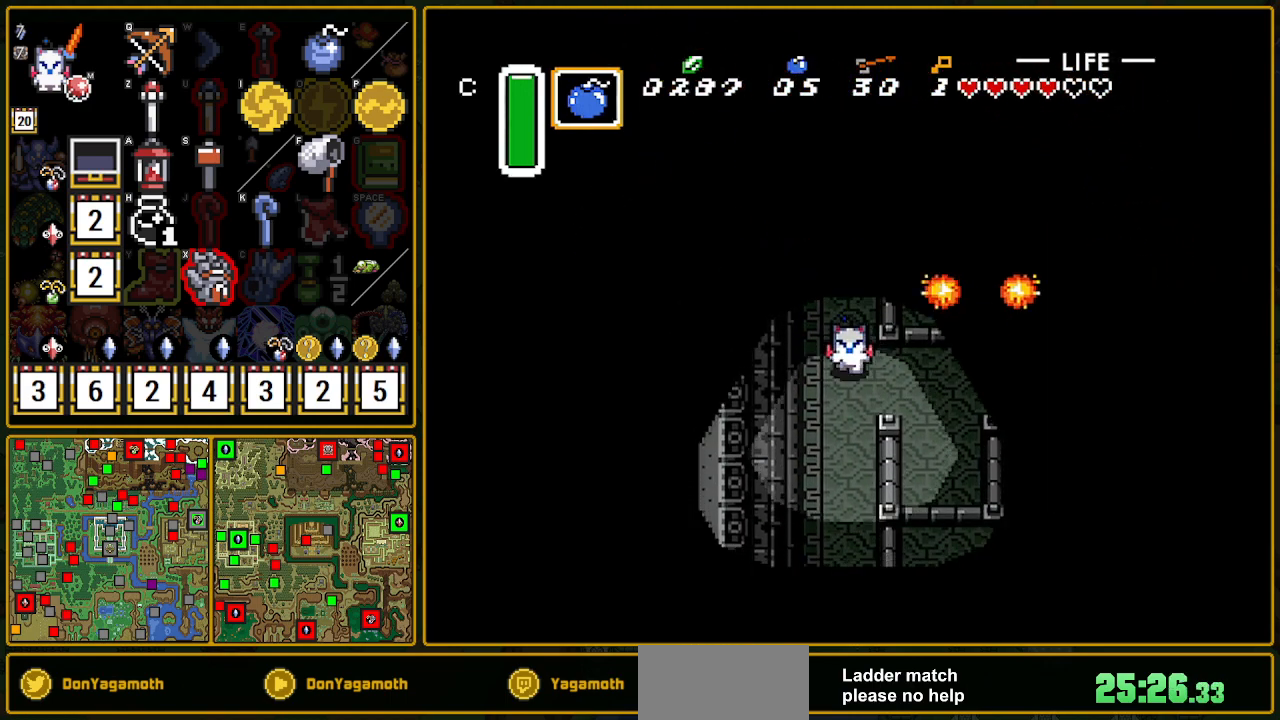
{"buttons": ["DPAD_RIGHT"], "events": [[67, "DPAD_DOWN", "up"]]}
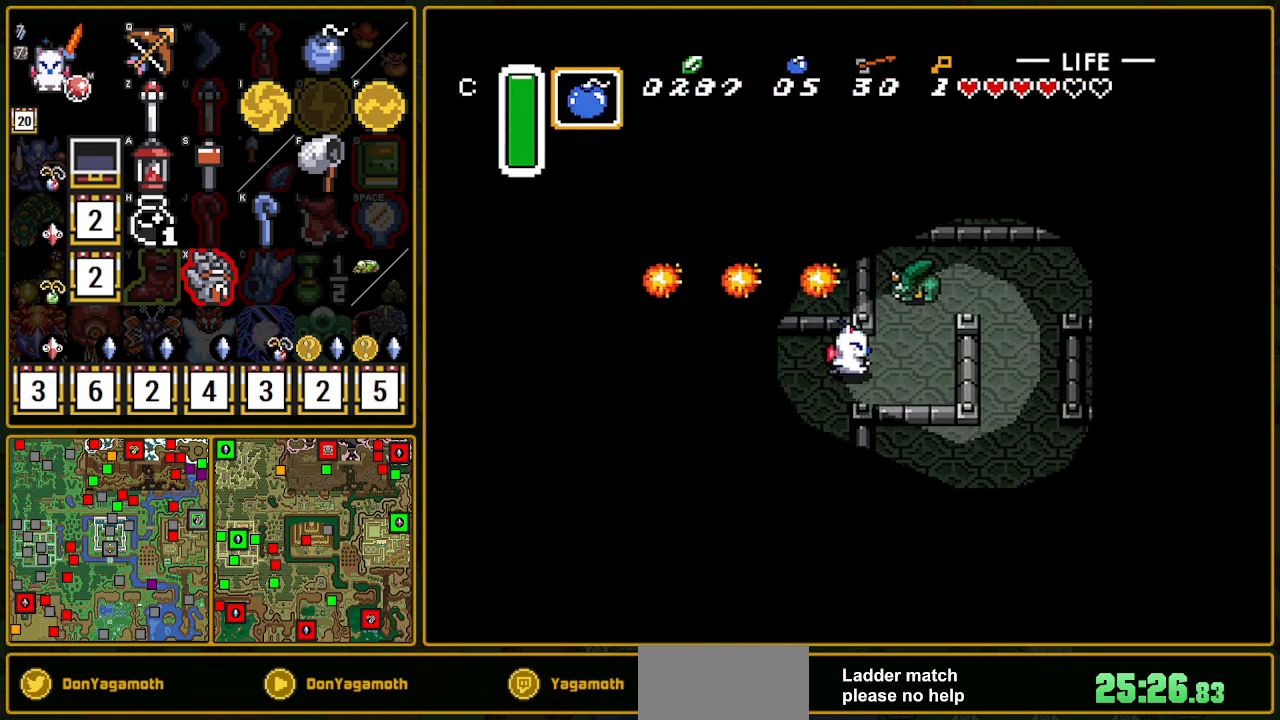
{"buttons": ["DPAD_UP"], "events": [[250, "B", "down"], [250, "DPAD_RIGHT", "up"], [250, "DPAD_UP", "down"], [417, "B", "up"]]}
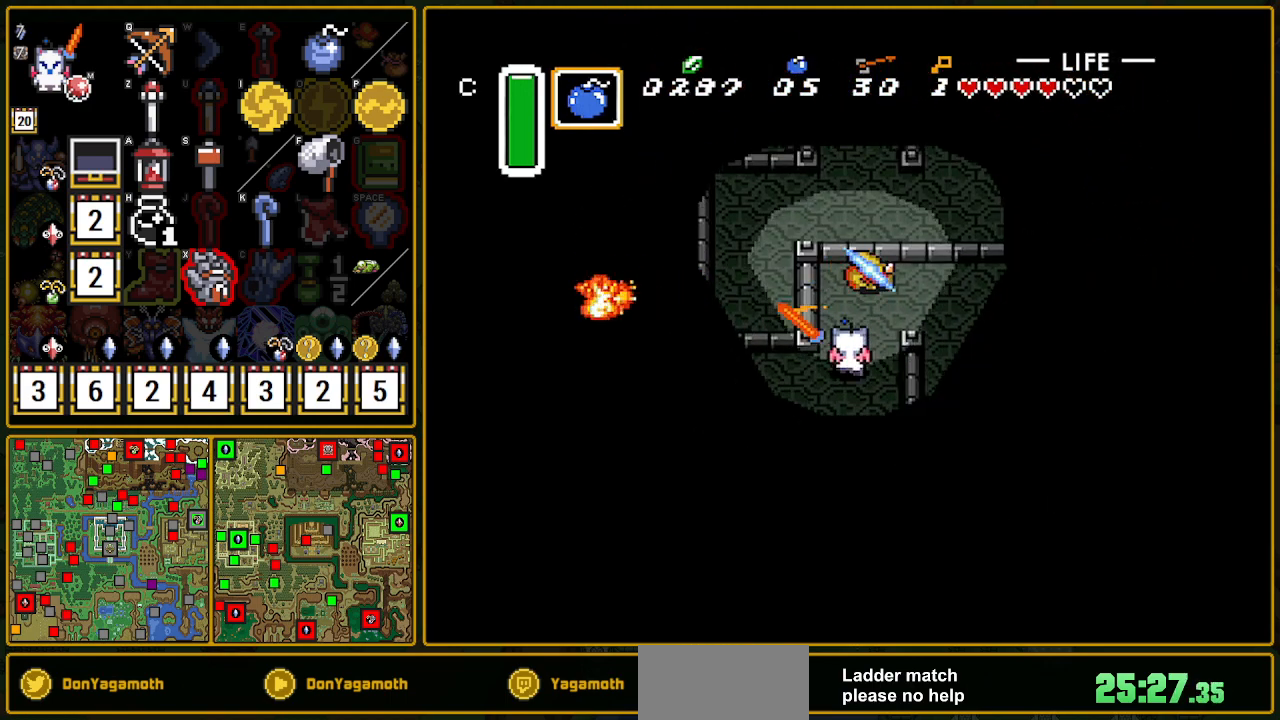
{"buttons": ["DPAD_DOWN", "DPAD_RIGHT"], "events": [[133, "DPAD_RIGHT", "down"], [300, "DPAD_UP", "up"], [467, "DPAD_DOWN", "down"]]}
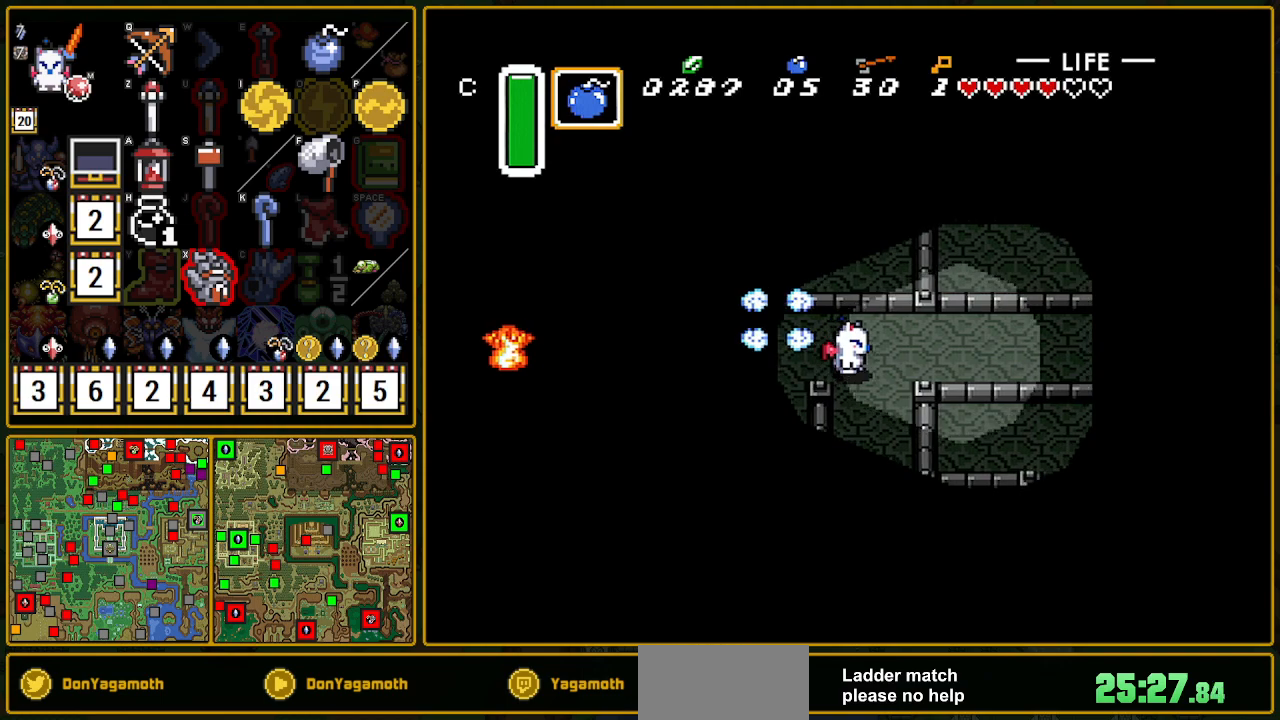
{"buttons": ["DPAD_DOWN"], "events": [[67, "DPAD_RIGHT", "up"]]}
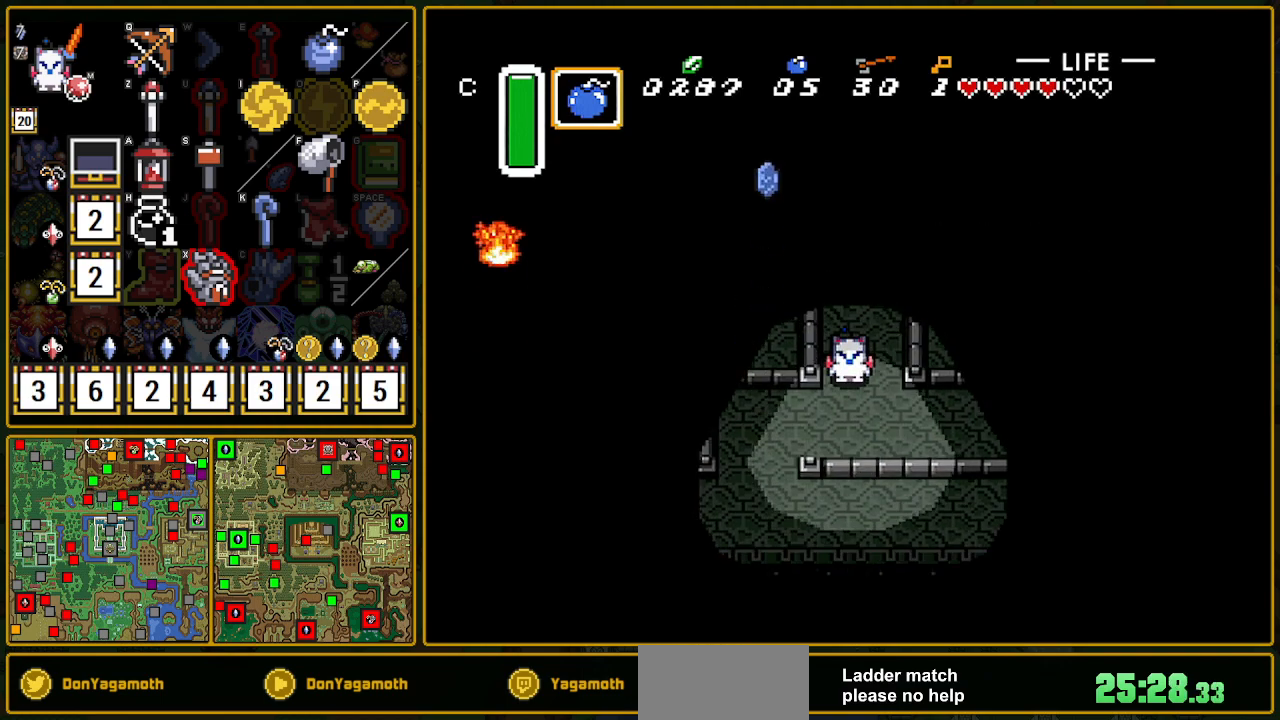
{"buttons": ["DPAD_DOWN"], "events": [[200, "DPAD_LEFT", "down"], [267, "DPAD_DOWN", "up"], [467, "DPAD_DOWN", "down"], [483, "DPAD_LEFT", "up"]]}
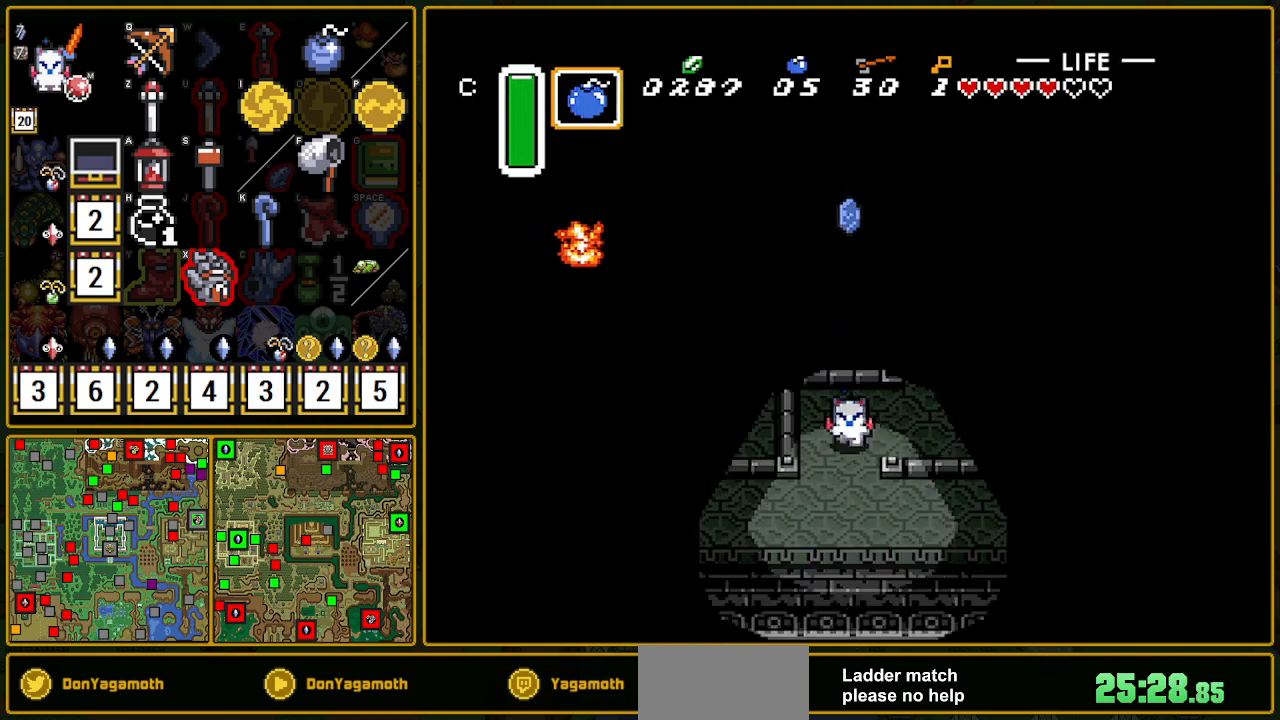
{"buttons": ["A"], "events": [[233, "DPAD_RIGHT", "down"], [250, "DPAD_DOWN", "up"], [317, "A", "down"], [483, "DPAD_RIGHT", "up"]]}
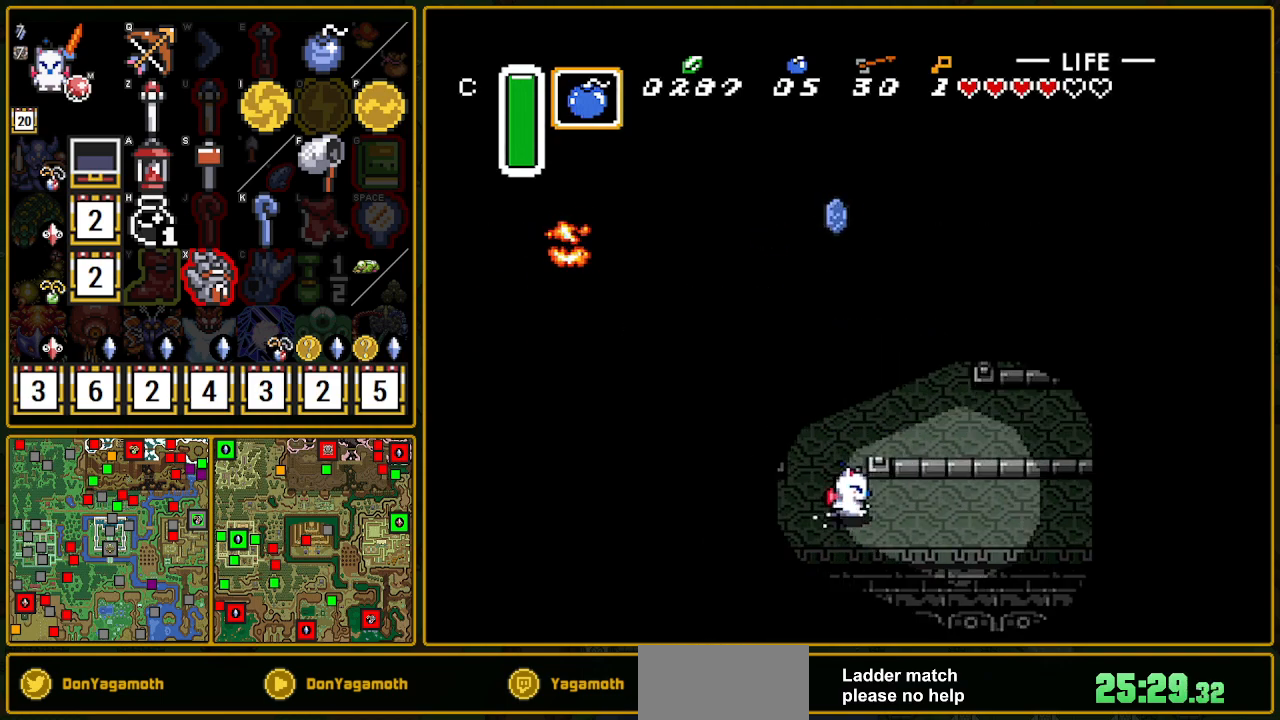
{"buttons": [], "events": [[500, "A", "up"]]}
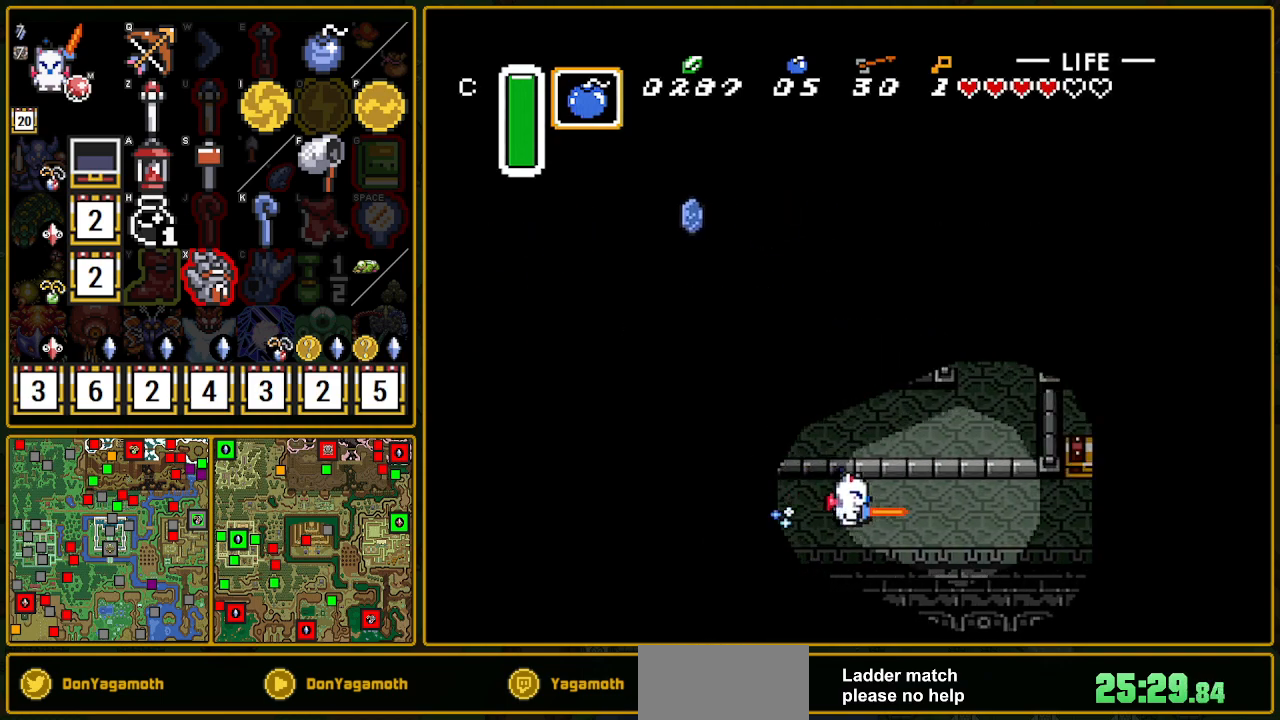
{"buttons": ["A", "DPAD_UP"], "events": [[283, "DPAD_UP", "down"], [417, "A", "down"]]}
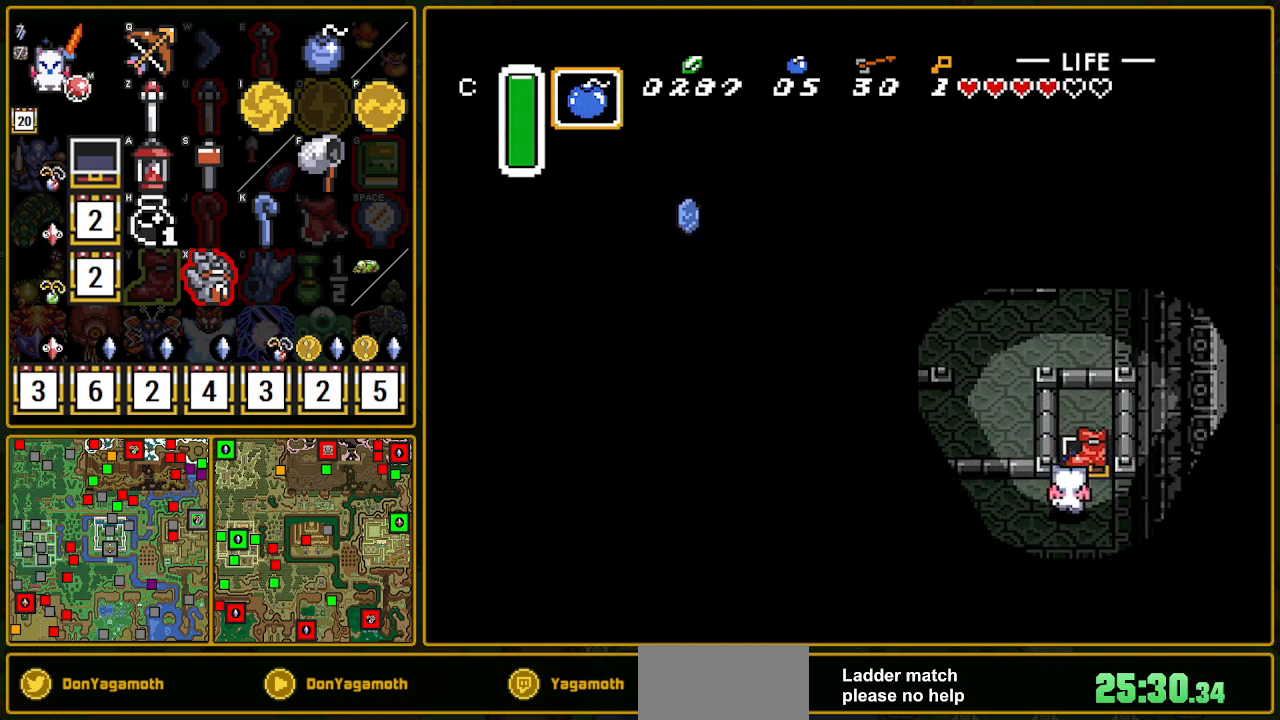
{"buttons": [], "events": [[33, "DPAD_RIGHT", "down"], [33, "DPAD_UP", "up"], [50, "A", "up"], [83, "DPAD_UP", "down"], [100, "DPAD_RIGHT", "up"], [117, "A", "down"], [167, "A", "up"], [183, "A", "down"], [283, "A", "up"], [283, "DPAD_UP", "up"]]}
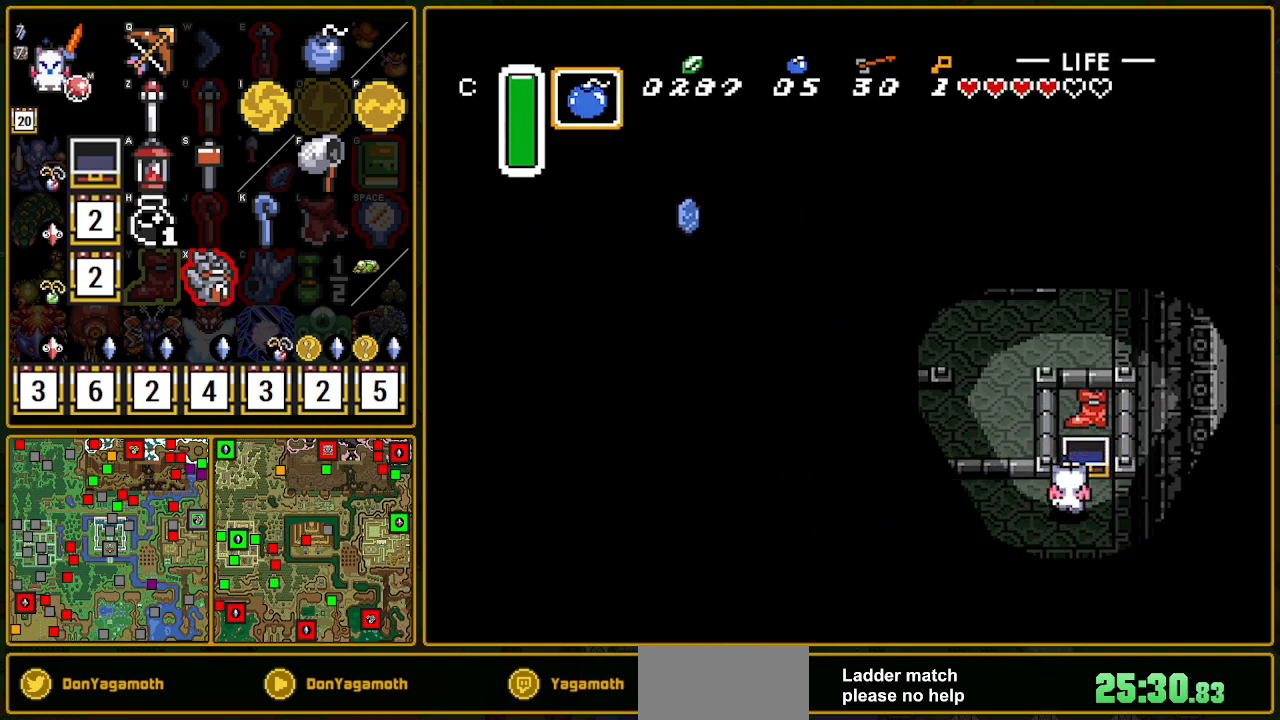
{"buttons": ["A", "DPAD_LEFT"], "events": [[50, "DPAD_LEFT", "down"], [467, "A", "down"]]}
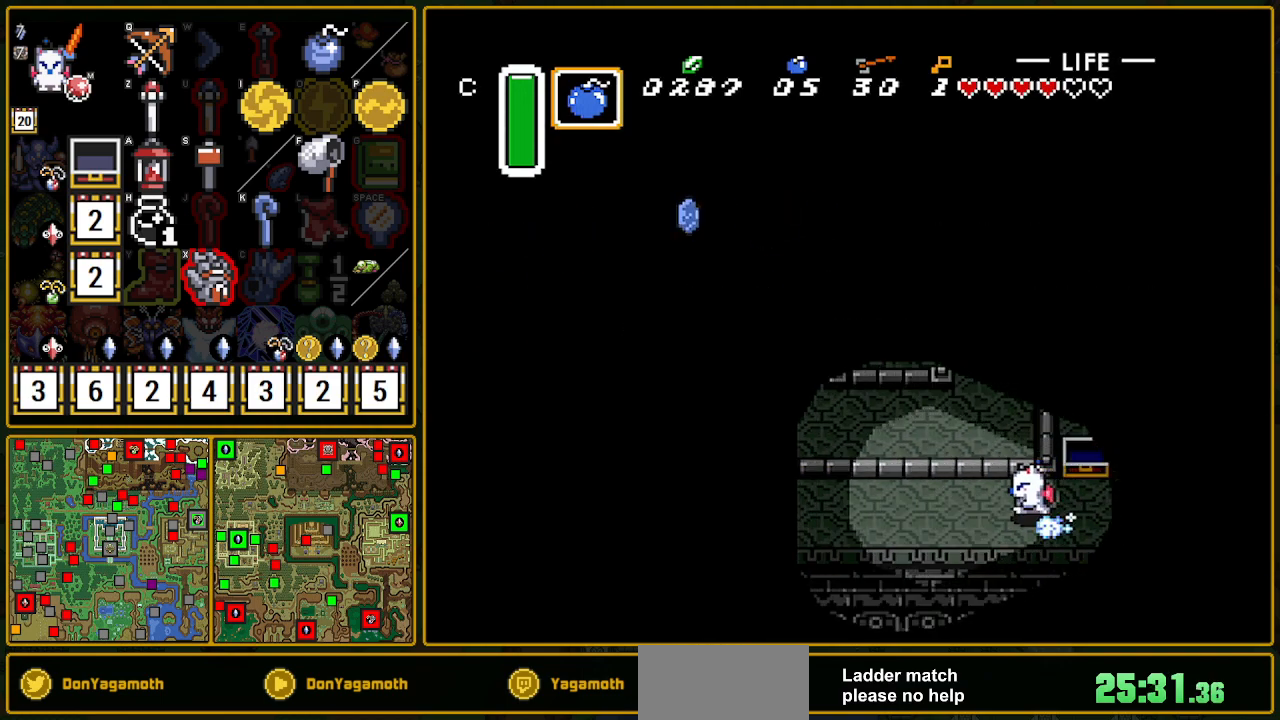
{"buttons": ["A"], "events": [[117, "DPAD_LEFT", "up"]]}
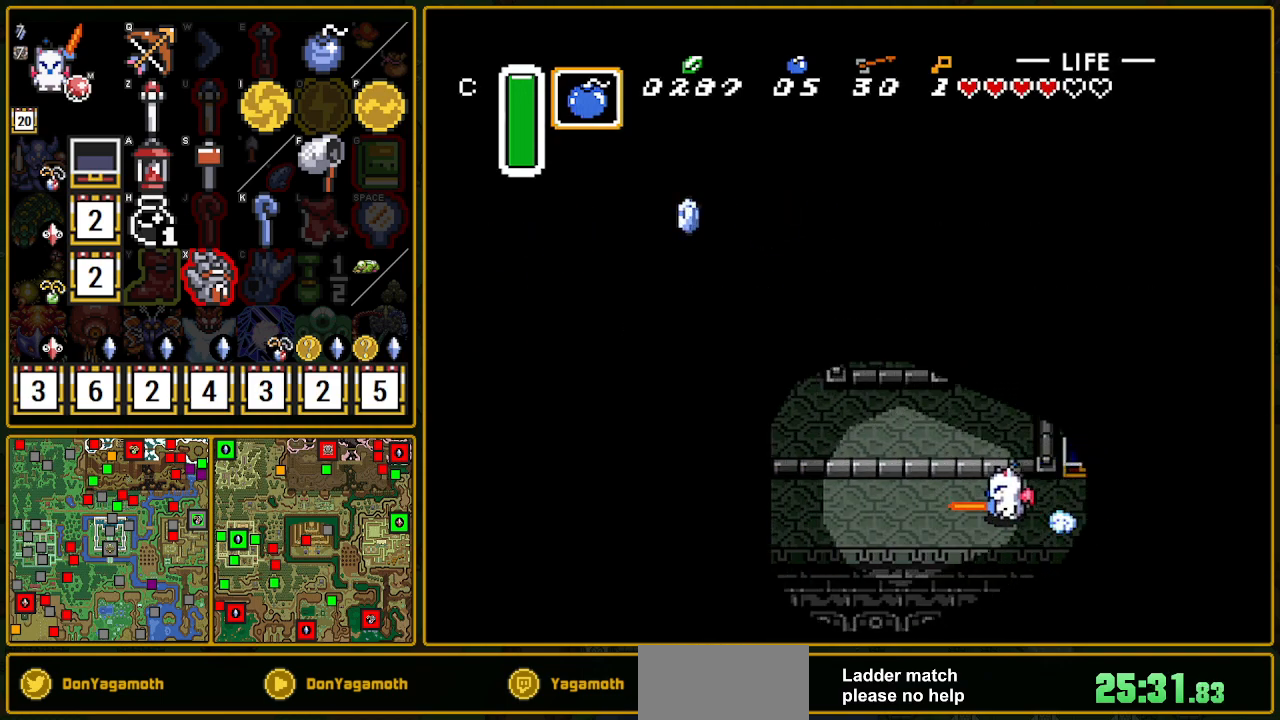
{"buttons": ["DPAD_UP"], "events": [[133, "A", "up"], [417, "DPAD_UP", "down"]]}